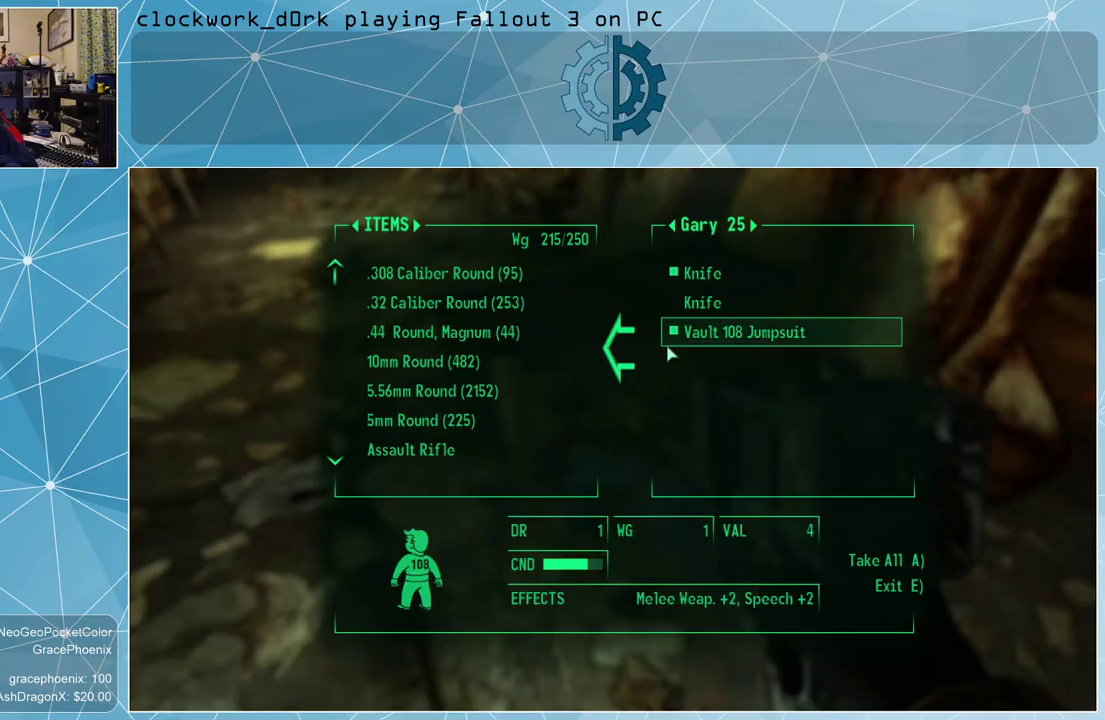
Gameplay with keyboard and mouse; each line is a JSON object with the keys and mouse buttons held at the frame after it. "events" lists presses ("down") and releases ("up") of "1", "2", "3", "4", "5", "a", "alt", "c", "ctrl", "d", "e", "f", "q", "r", "s", "shift", "space", "tab", "v", "w", "x", "z", "mouse_left", "mouse_wheel" and "mouse_right" between this image and that frame as [ms after this image, input, new state], when the widget could be followed in between. "mouse_left", "mouse_wheel", "mouse_right" = the "left", "wheel", "right" buttons of the "mouse" list. No other keys are recorded. "wheel" means that the mouse wheel is clicked or scrolled. Not read: mouse_move.
{"keys": ["a"], "mouse": [], "events": [[166, "e", "down"], [233, "e", "up"], [466, "a", "down"]]}
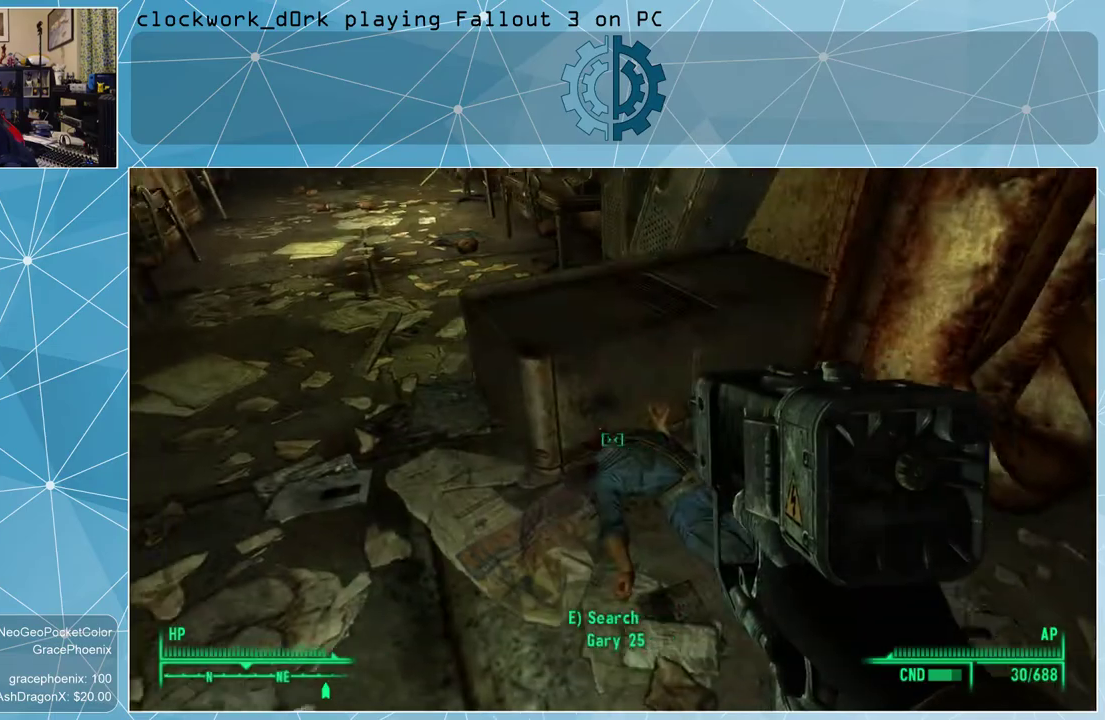
{"keys": ["a", "w"], "mouse": [], "events": [[66, "w", "down"]]}
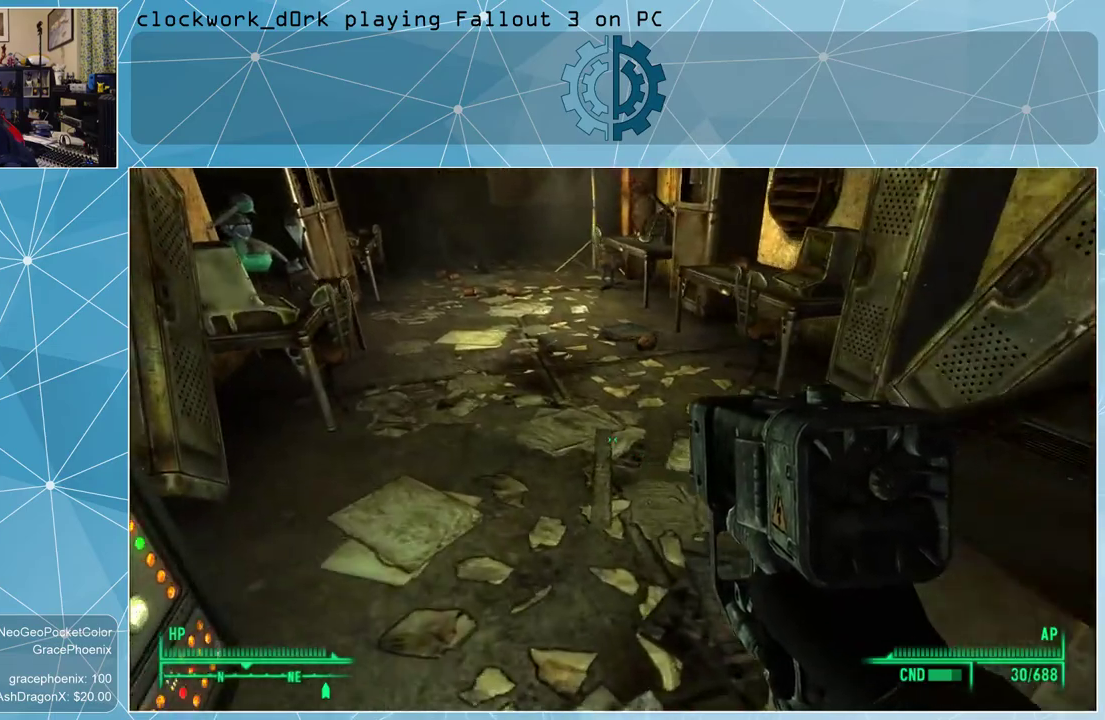
{"keys": ["w"], "mouse": [], "events": [[100, "a", "up"]]}
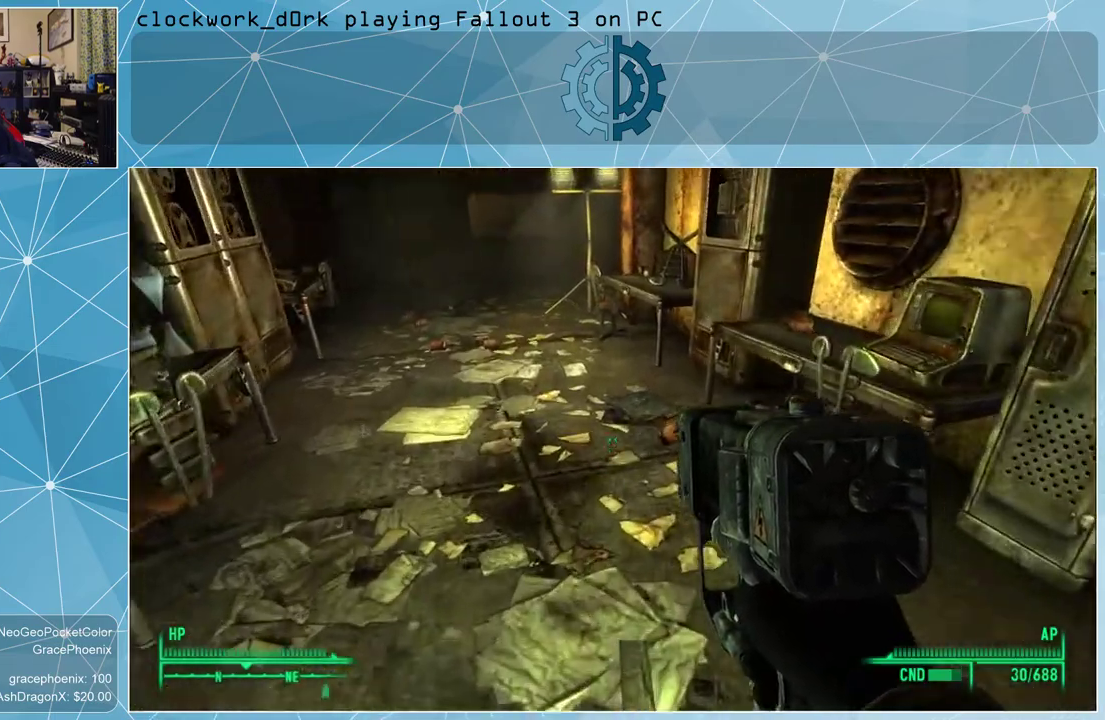
{"keys": [], "mouse": [], "events": [[166, "w", "up"]]}
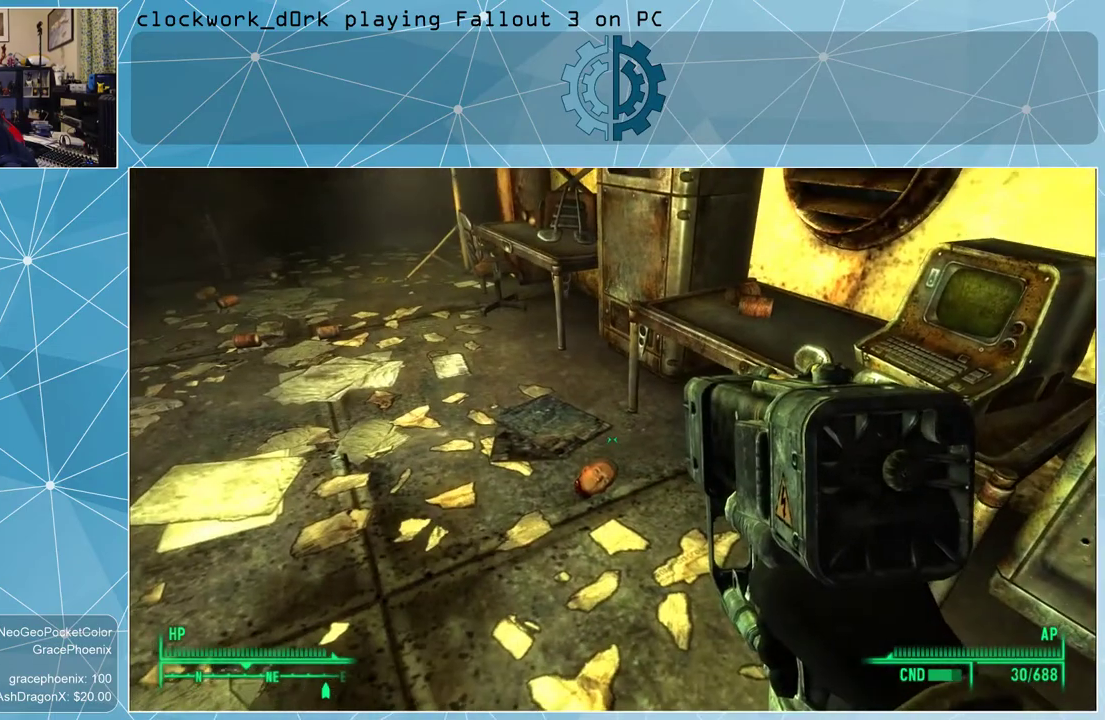
{"keys": [], "mouse": [], "events": []}
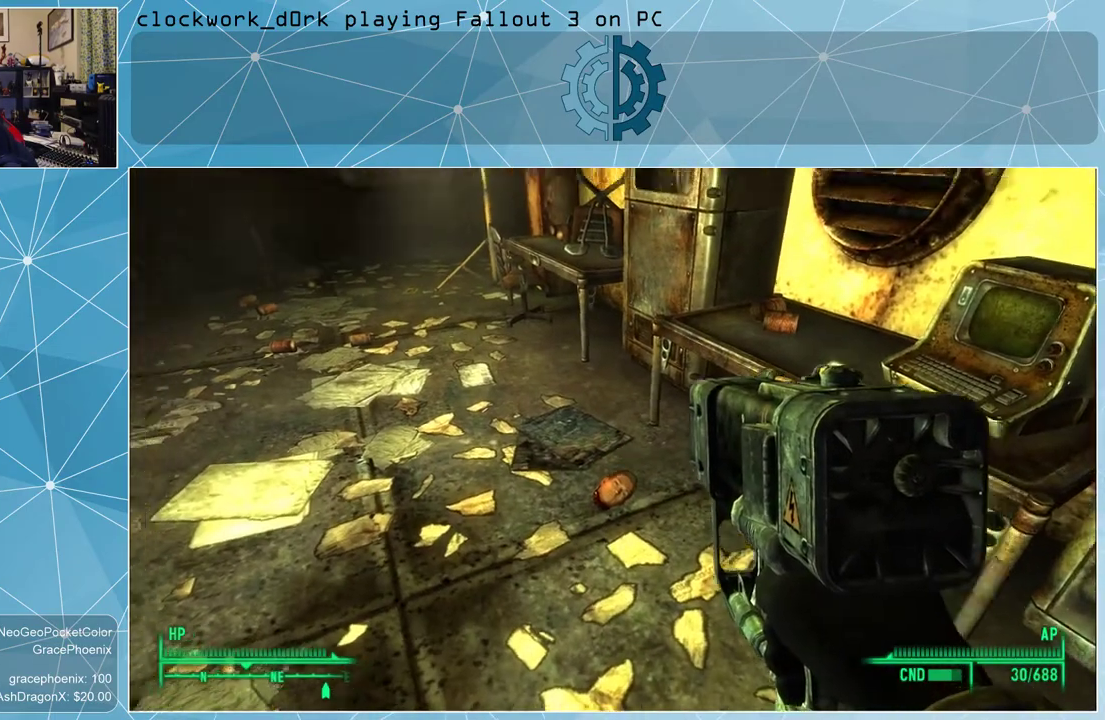
{"keys": ["a", "w"], "mouse": [], "events": [[166, "w", "down"], [466, "a", "down"]]}
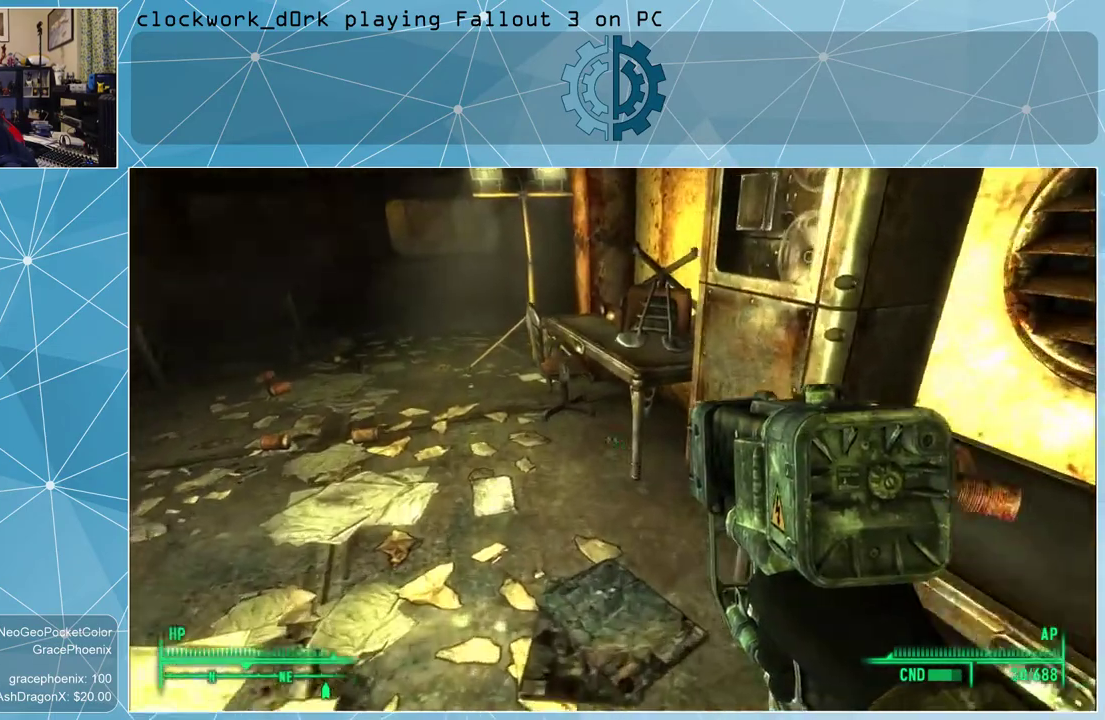
{"keys": ["a", "w"], "mouse": [], "events": []}
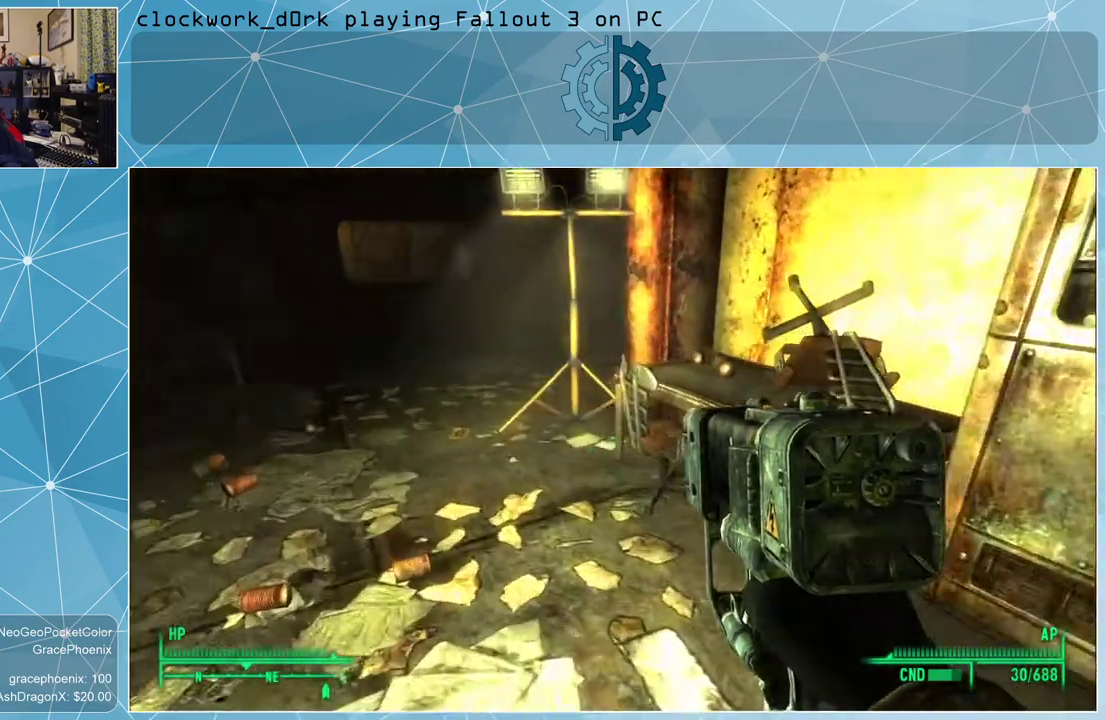
{"keys": ["a", "w"], "mouse": [], "events": []}
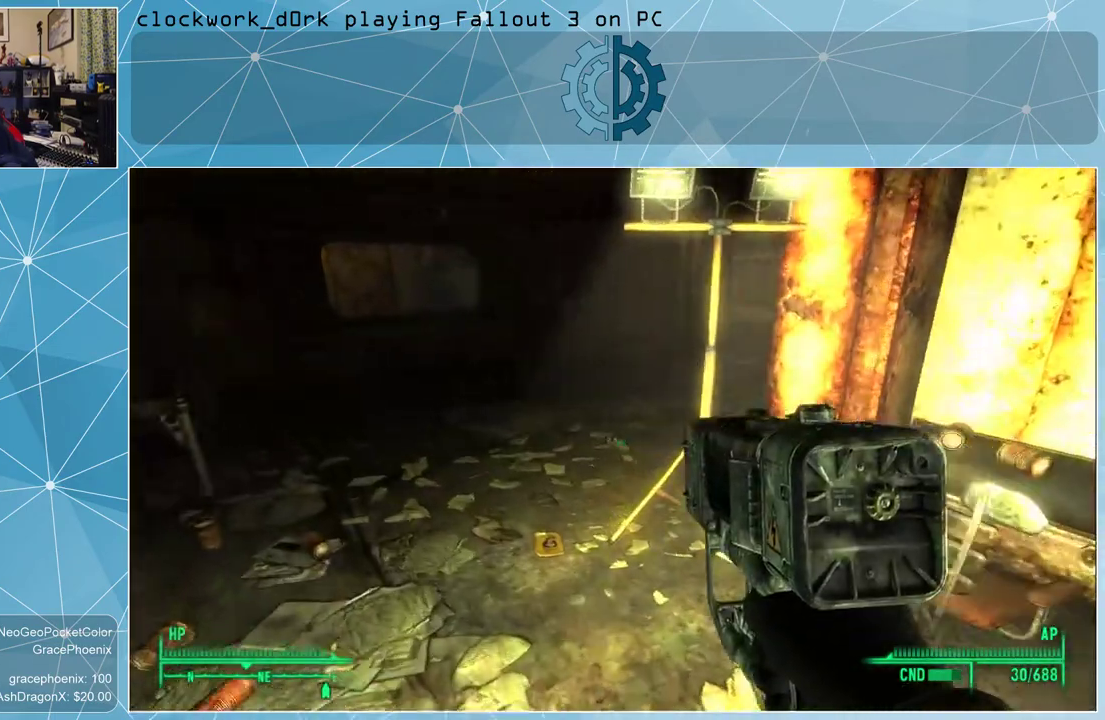
{"keys": ["a", "w"], "mouse": [], "events": []}
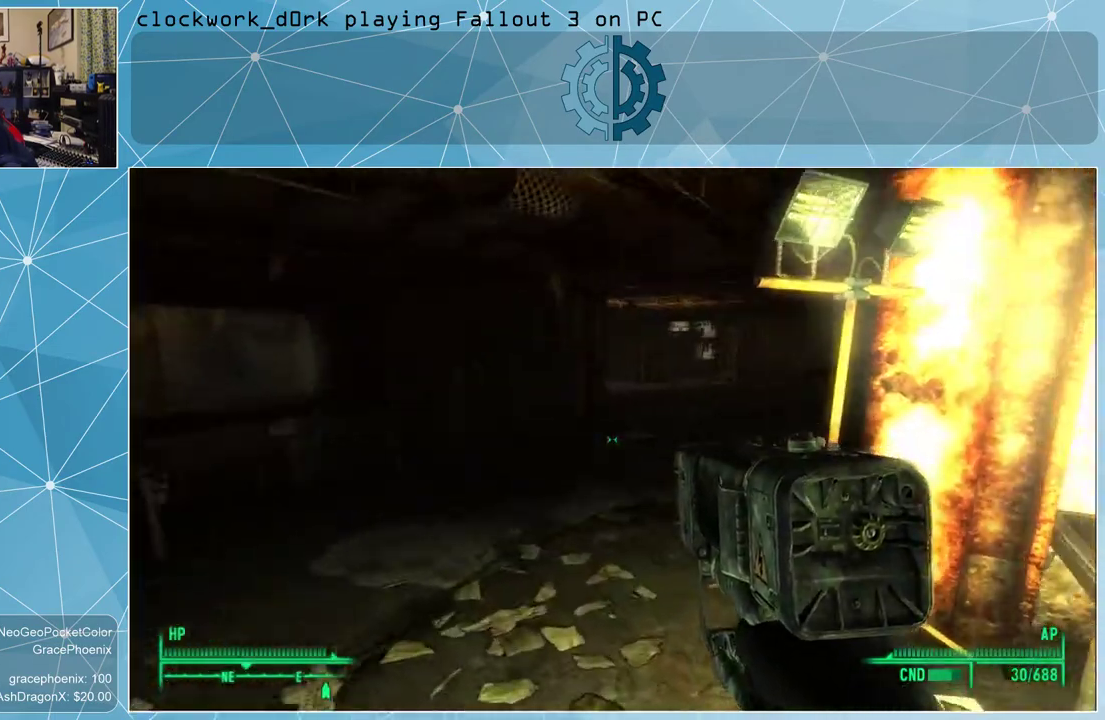
{"keys": ["w"], "mouse": [], "events": [[300, "a", "up"]]}
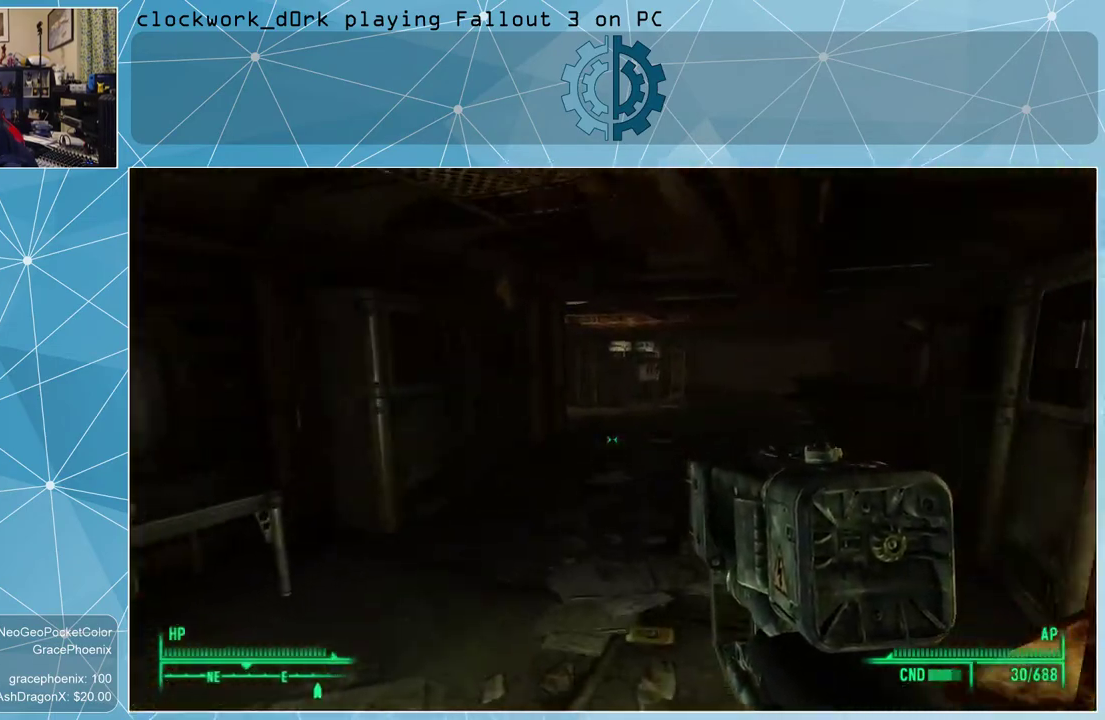
{"keys": ["w"], "mouse": [], "events": []}
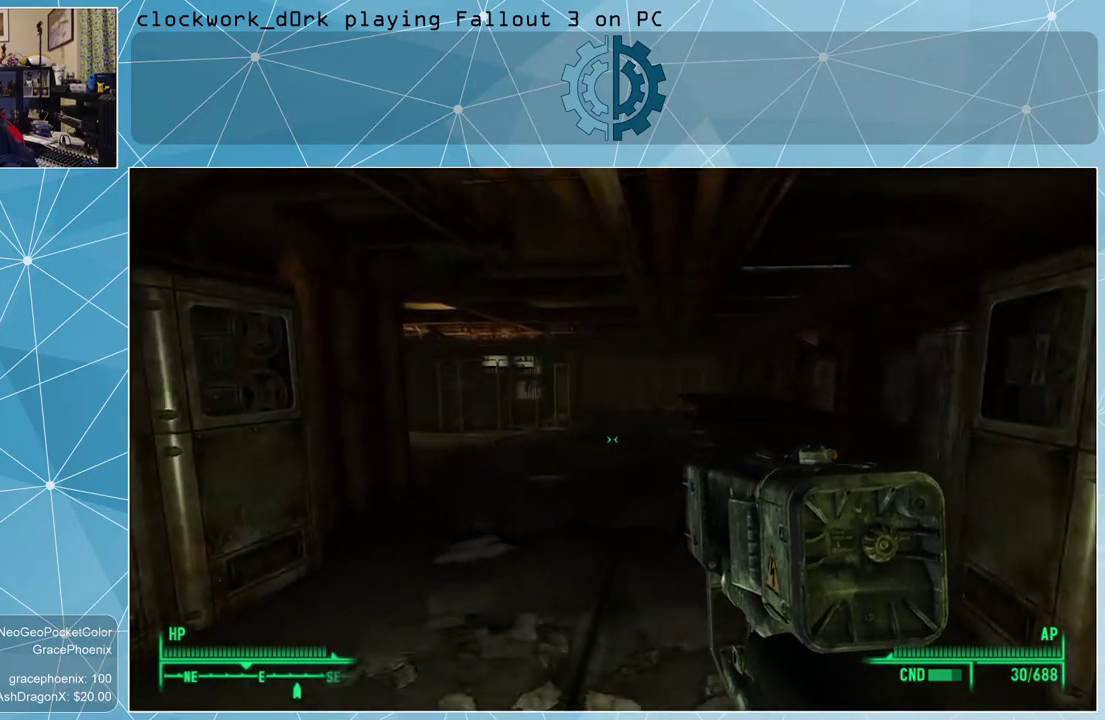
{"keys": ["d", "w"], "mouse": [], "events": [[500, "d", "down"]]}
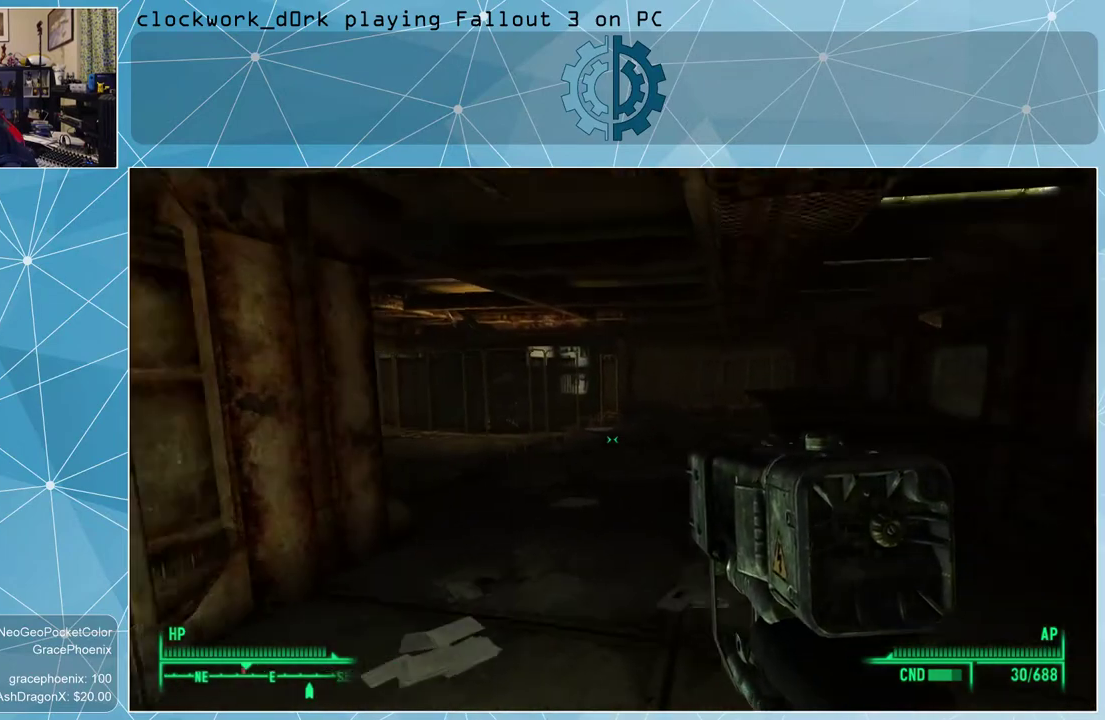
{"keys": ["d", "w"], "mouse": [], "events": []}
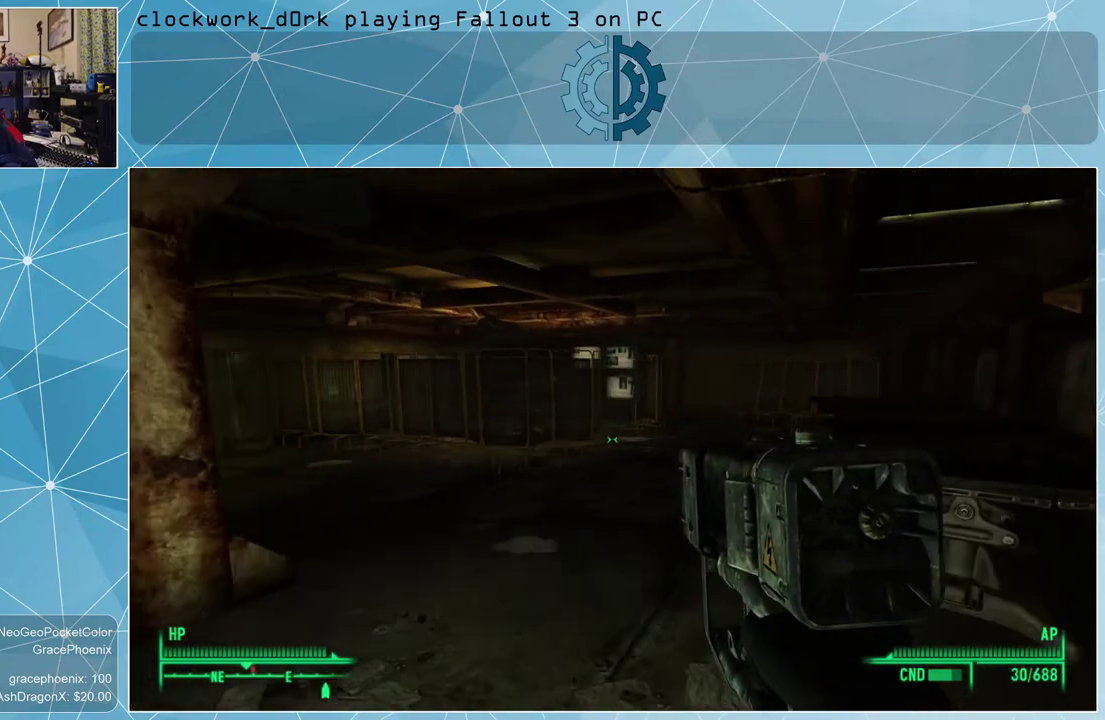
{"keys": ["w"], "mouse": [], "events": [[300, "d", "up"]]}
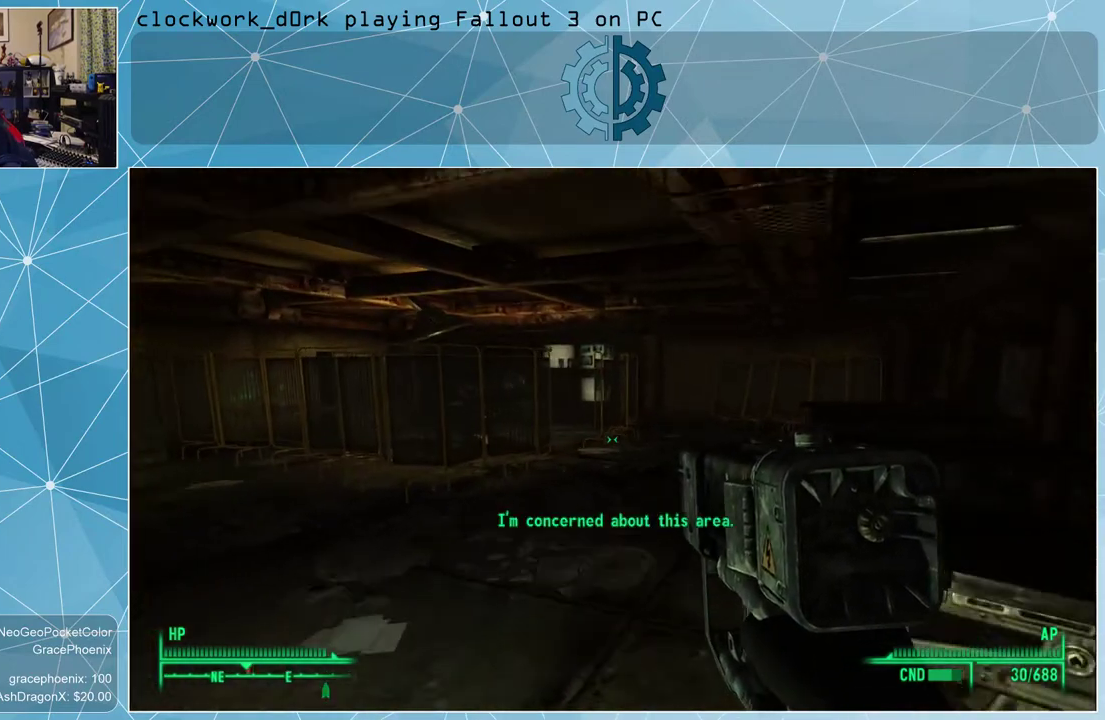
{"keys": ["d", "w"], "mouse": [], "events": [[466, "d", "down"]]}
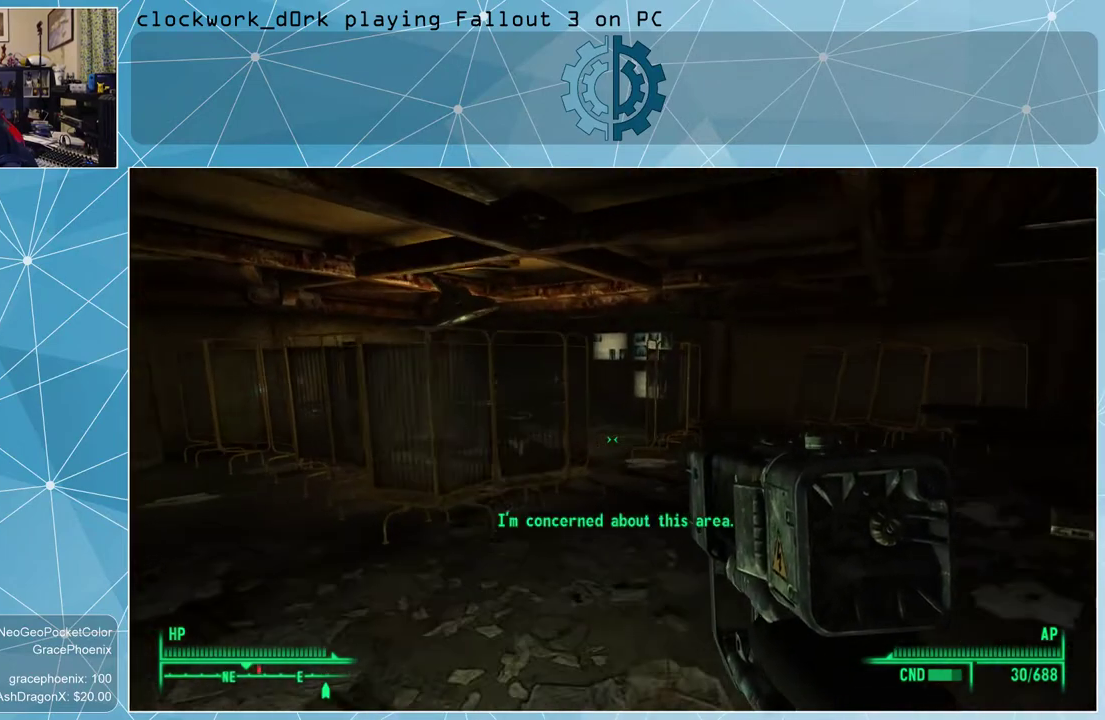
{"keys": ["w"], "mouse": [], "events": [[400, "d", "up"]]}
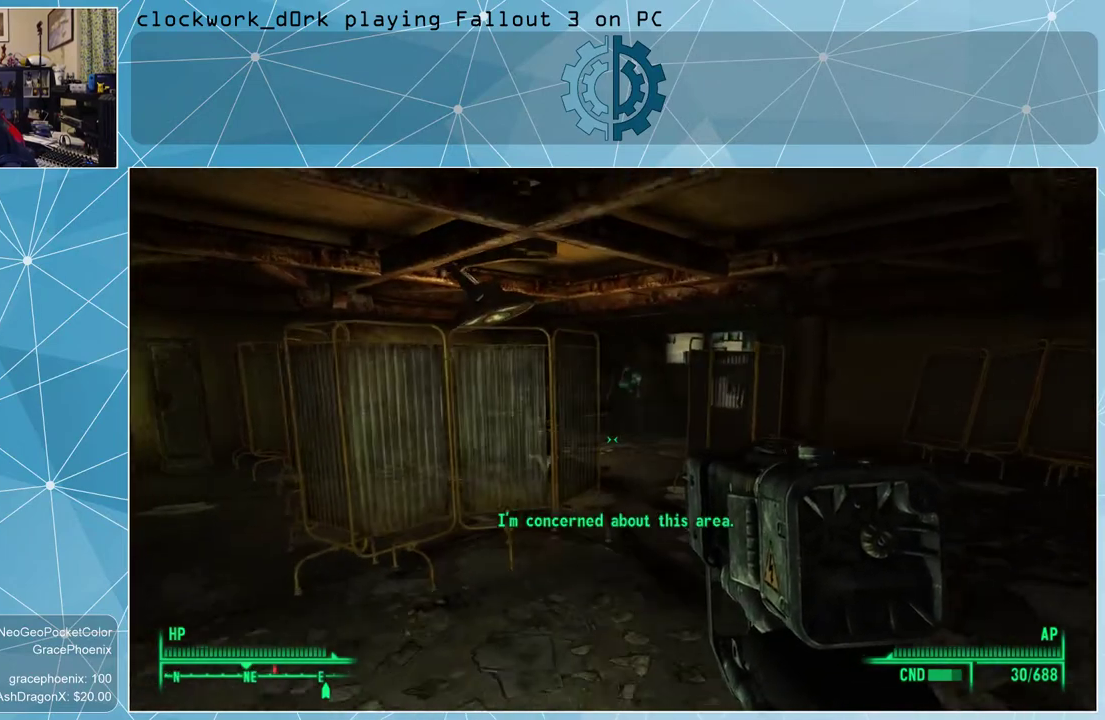
{"keys": ["d", "w"], "mouse": [], "events": [[200, "d", "down"]]}
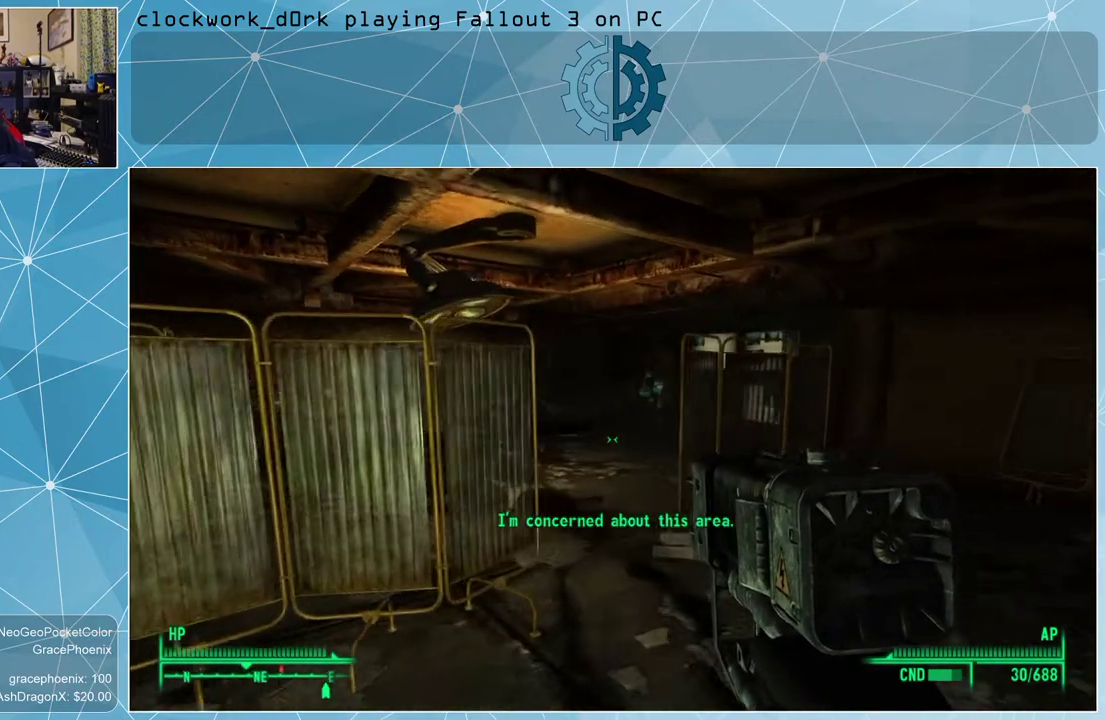
{"keys": ["d", "w"], "mouse": [], "events": [[100, "d", "up"], [466, "d", "down"]]}
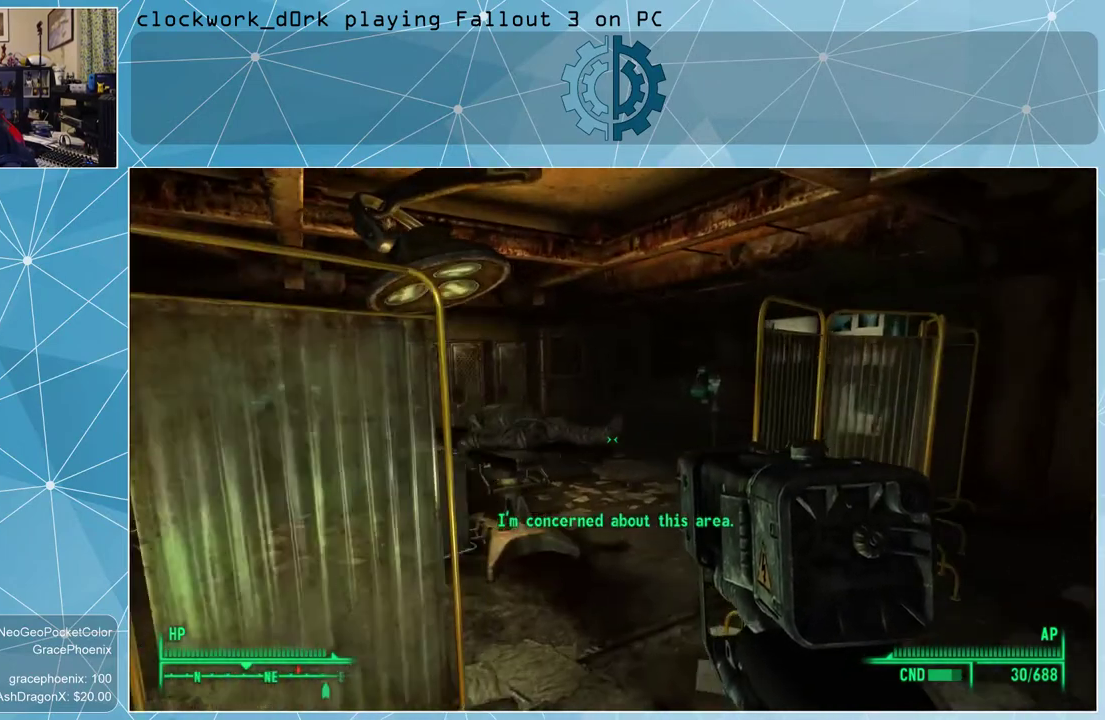
{"keys": [], "mouse": [], "events": [[200, "d", "up"], [333, "w", "up"]]}
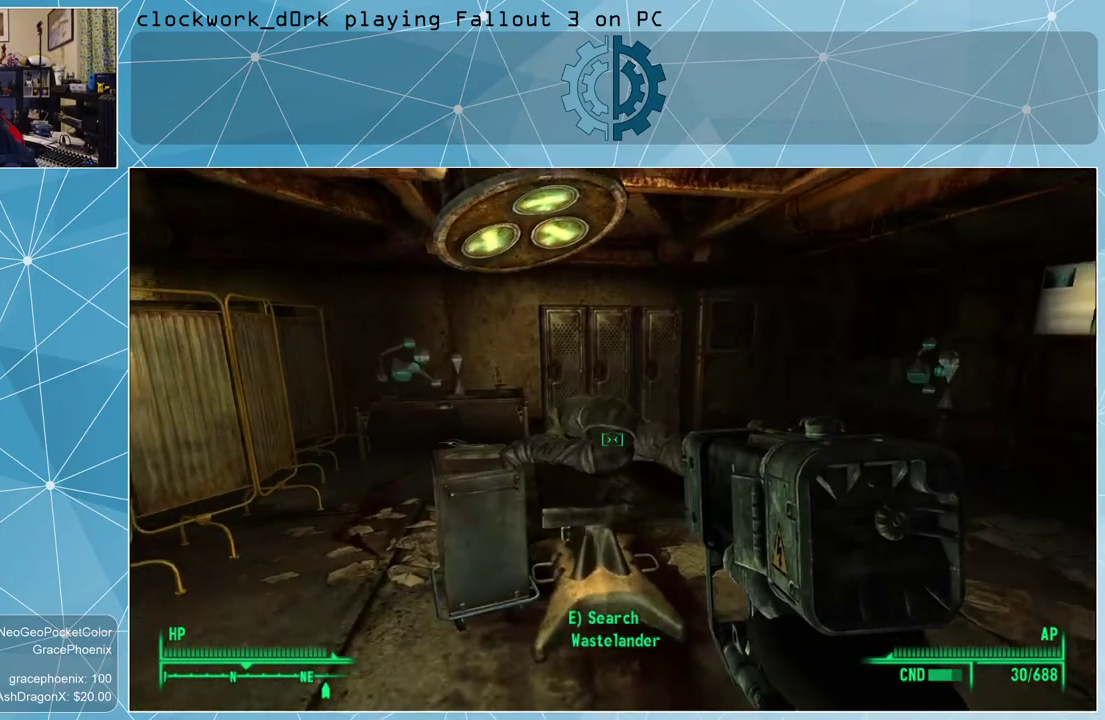
{"keys": [], "mouse": [], "events": []}
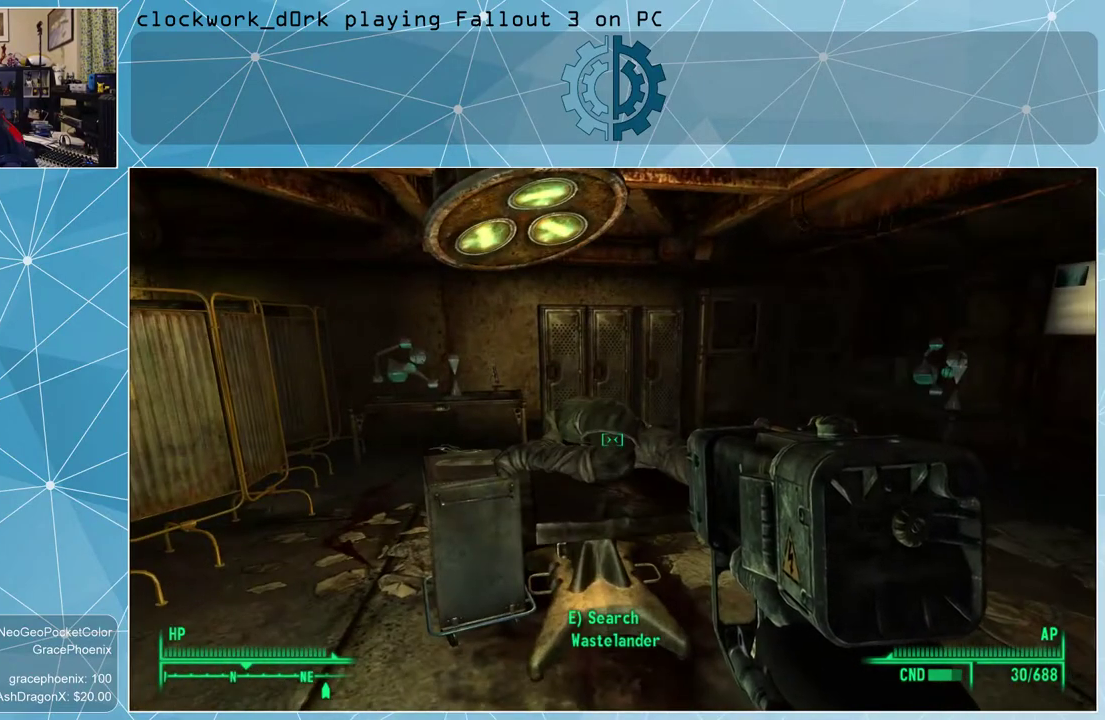
{"keys": ["a", "w"], "mouse": [], "events": [[433, "w", "down"], [500, "a", "down"]]}
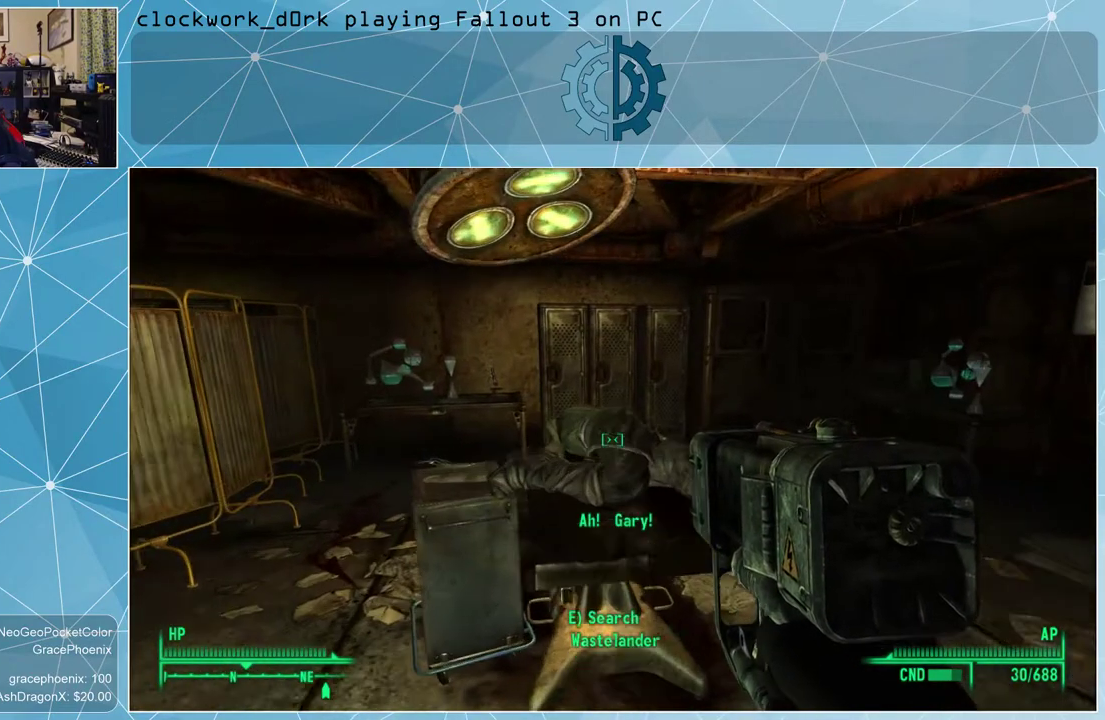
{"keys": [], "mouse": [], "events": [[166, "w", "up"], [200, "a", "up"]]}
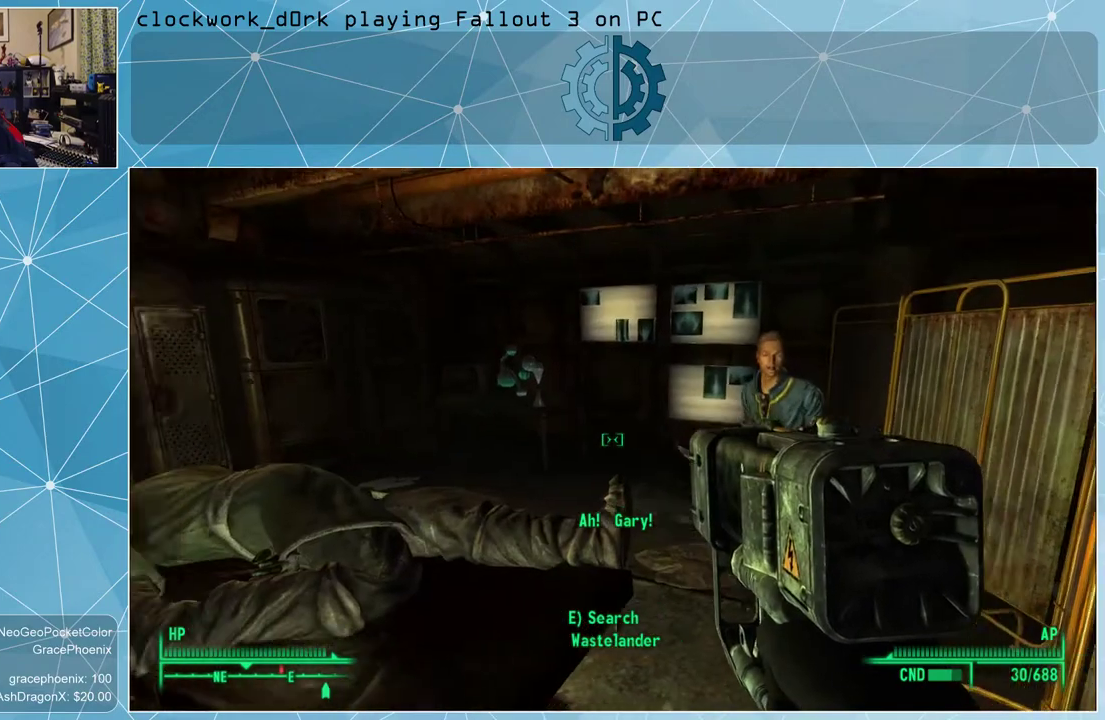
{"keys": [], "mouse": [], "events": [[33, "s", "down"], [133, "s", "up"], [266, "v", "down"], [366, "v", "up"]]}
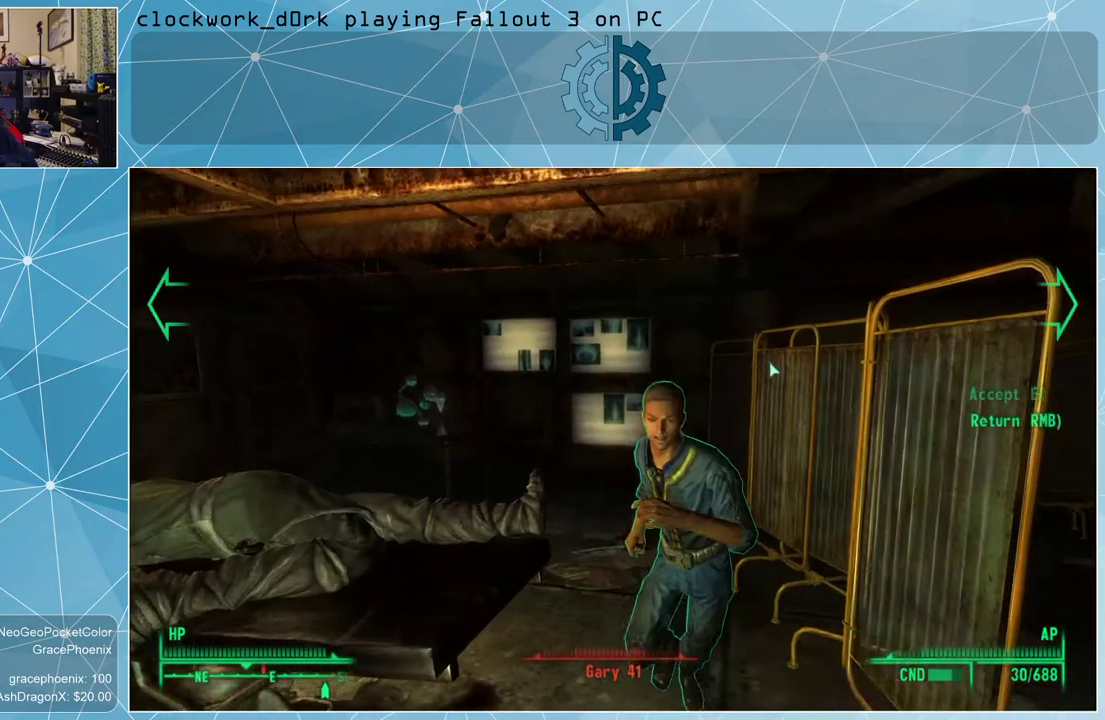
{"keys": [], "mouse": [], "events": []}
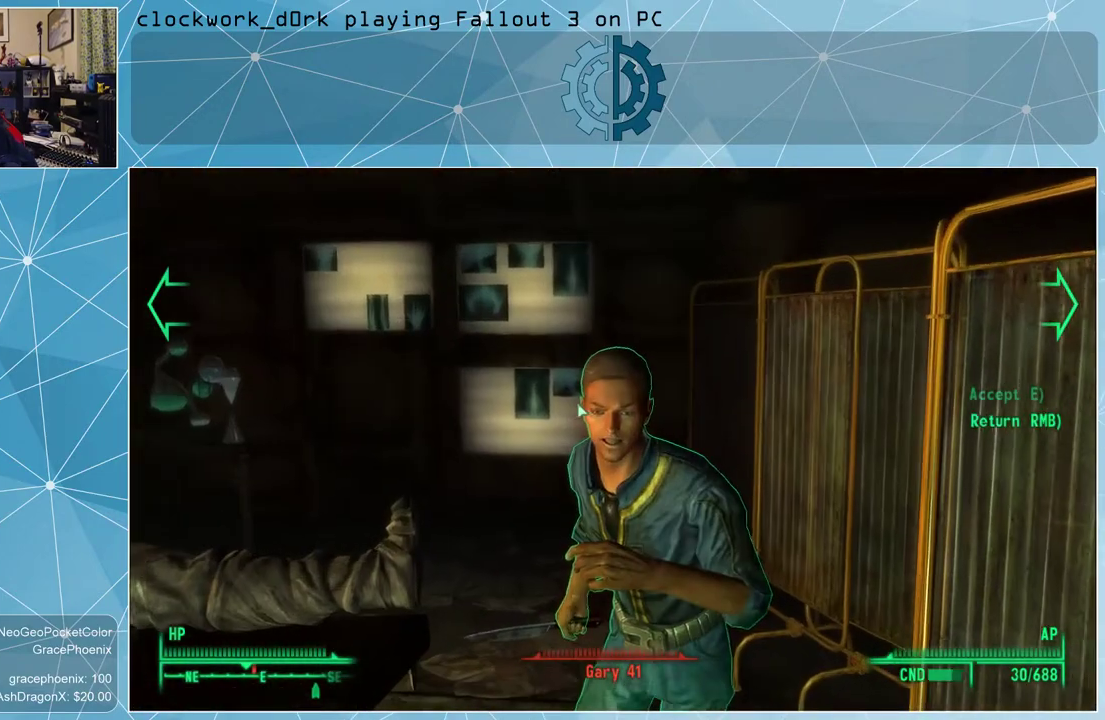
{"keys": [], "mouse": [], "events": []}
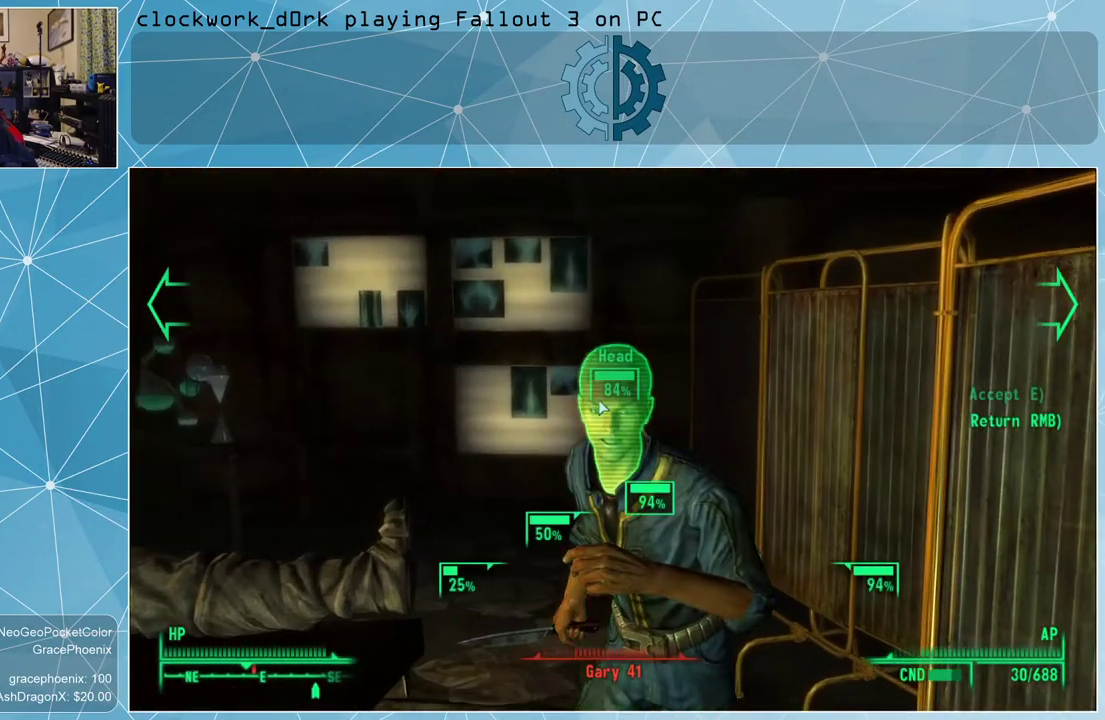
{"keys": [], "mouse": [], "events": [[433, "mouse_left", "down"], [500, "mouse_left", "up"]]}
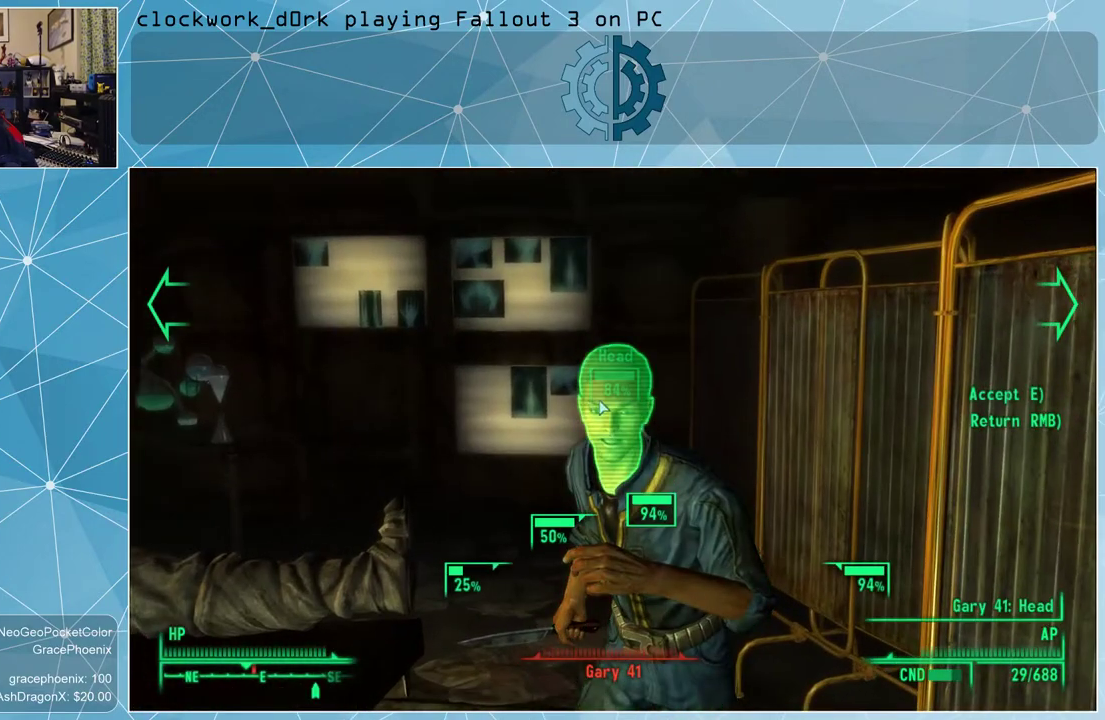
{"keys": [], "mouse": [], "events": [[100, "mouse_left", "down"], [166, "mouse_left", "up"], [233, "mouse_left", "down"], [333, "mouse_left", "up"], [400, "mouse_left", "down"], [466, "mouse_left", "up"]]}
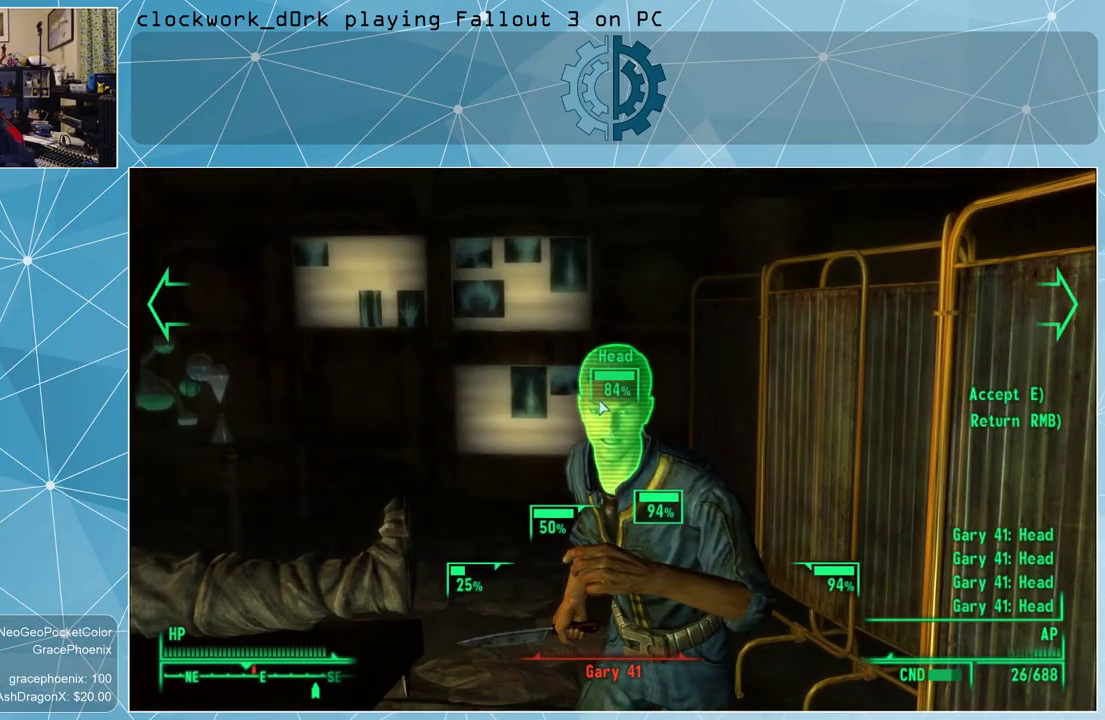
{"keys": [], "mouse": [], "events": [[66, "mouse_left", "down"], [166, "mouse_left", "up"], [200, "e", "down"], [300, "e", "up"]]}